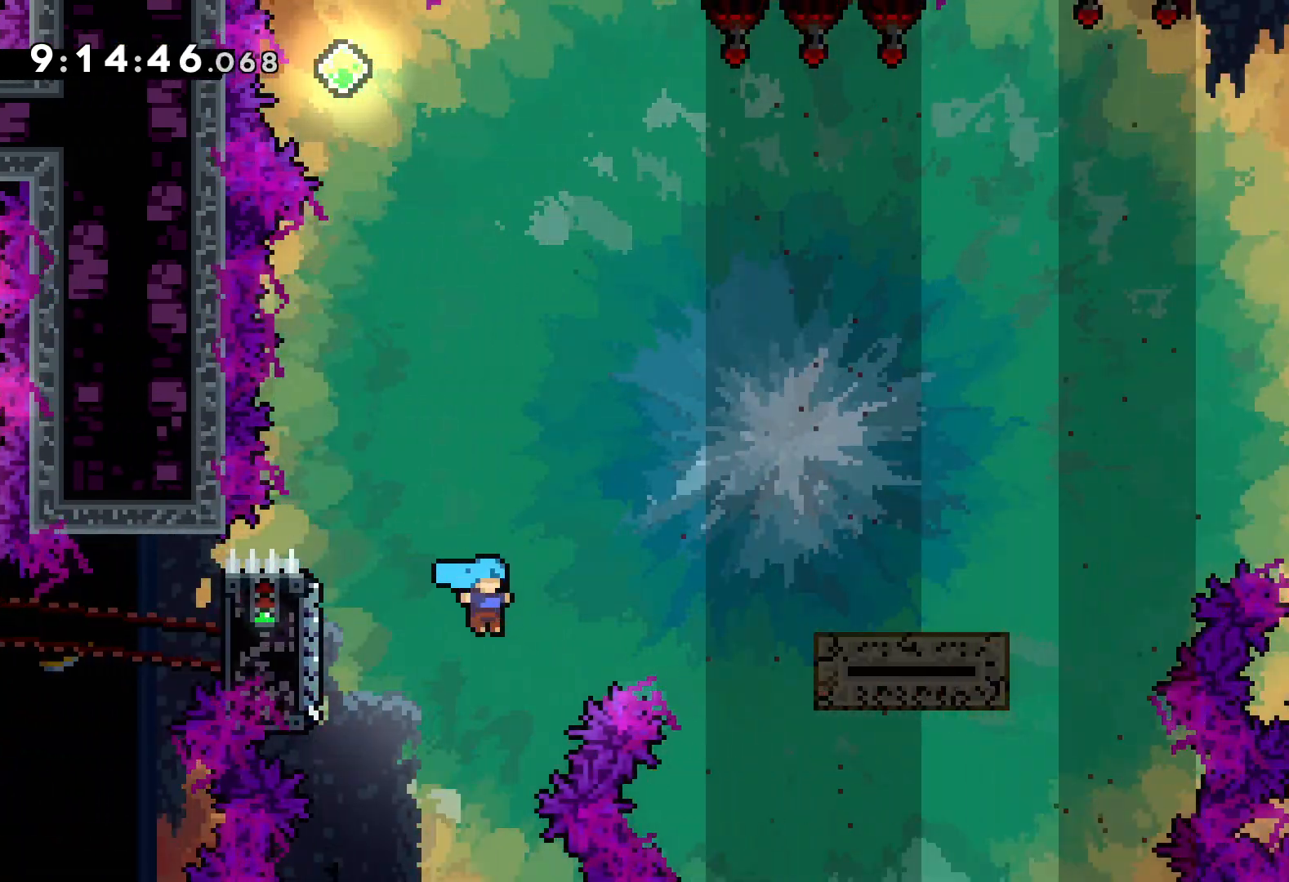
Gameplay with keyboard; each line is a JSON object with the keys held at the frame after it. "events" lists presses ("down") and releases ("up") of "dash", "down", "grab", "jump", "left", "right" and "up" between this image and that frame as [ms after this image, input, new state], when the widget could be followed in between. No other keys are recorded. Mouse input is not recorded. Key names are as the overlay labels them; some are game actions (e.g. jump) rather than physical keys.
{"keys": [], "events": [[267, "right", "up"], [267, "up", "up"]]}
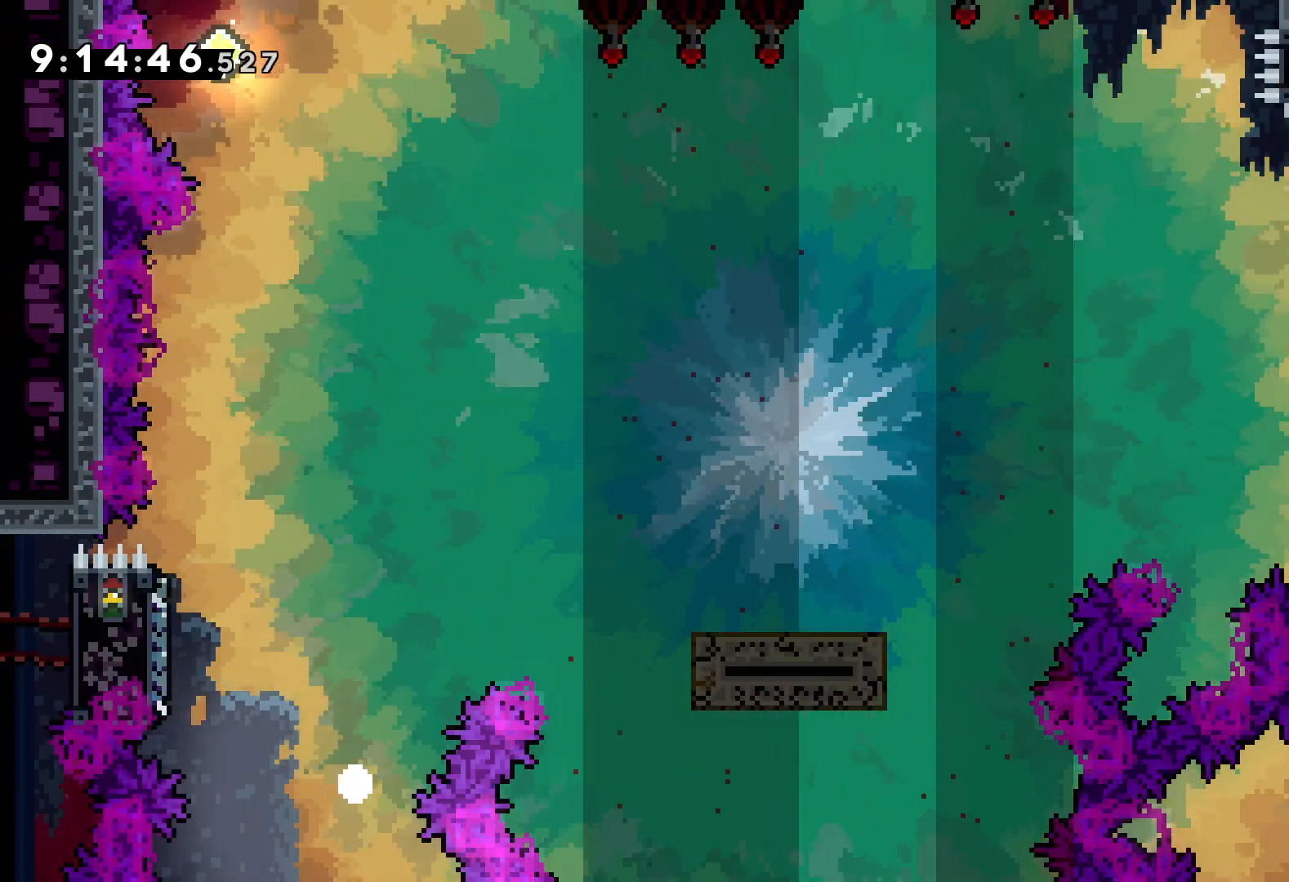
{"keys": [], "events": []}
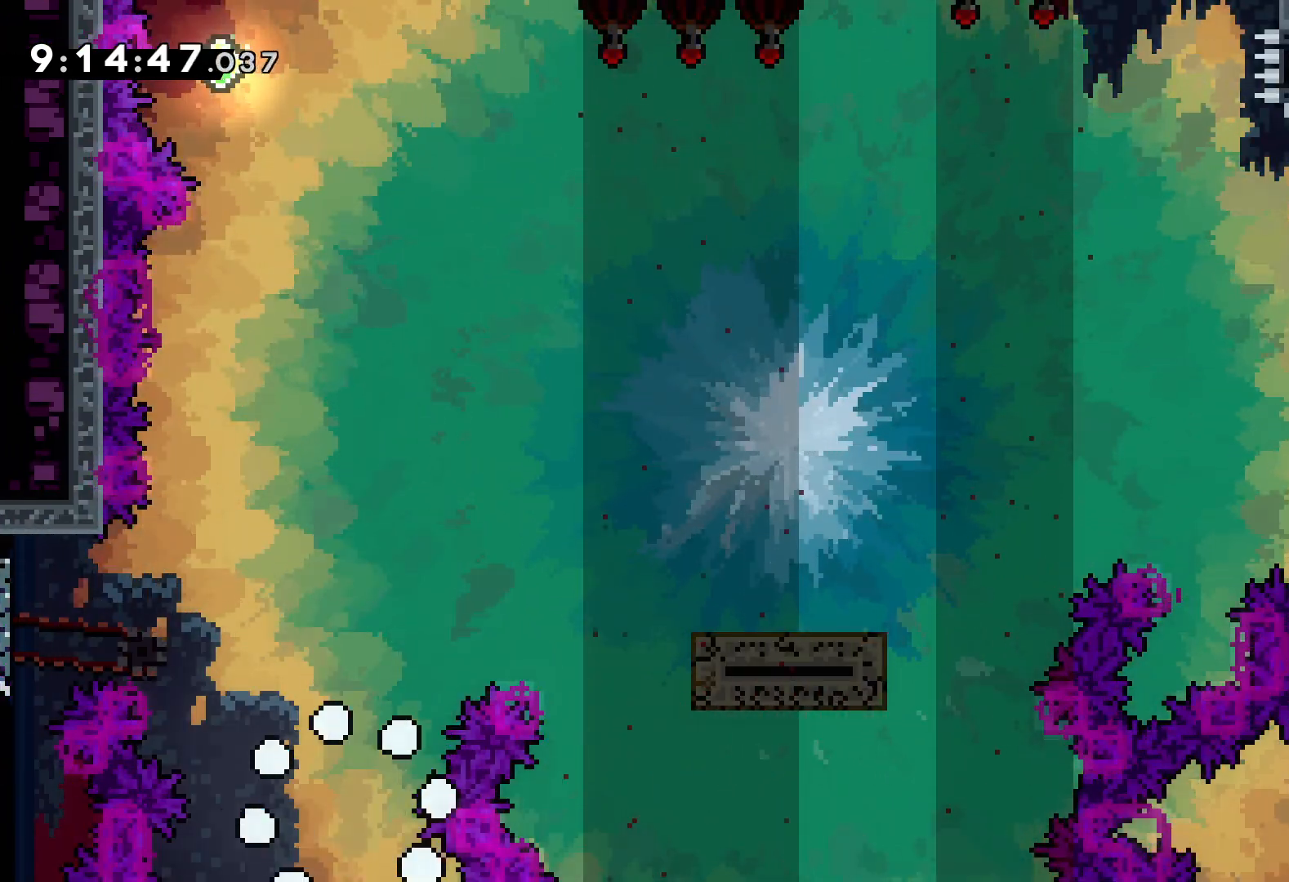
{"keys": [], "events": []}
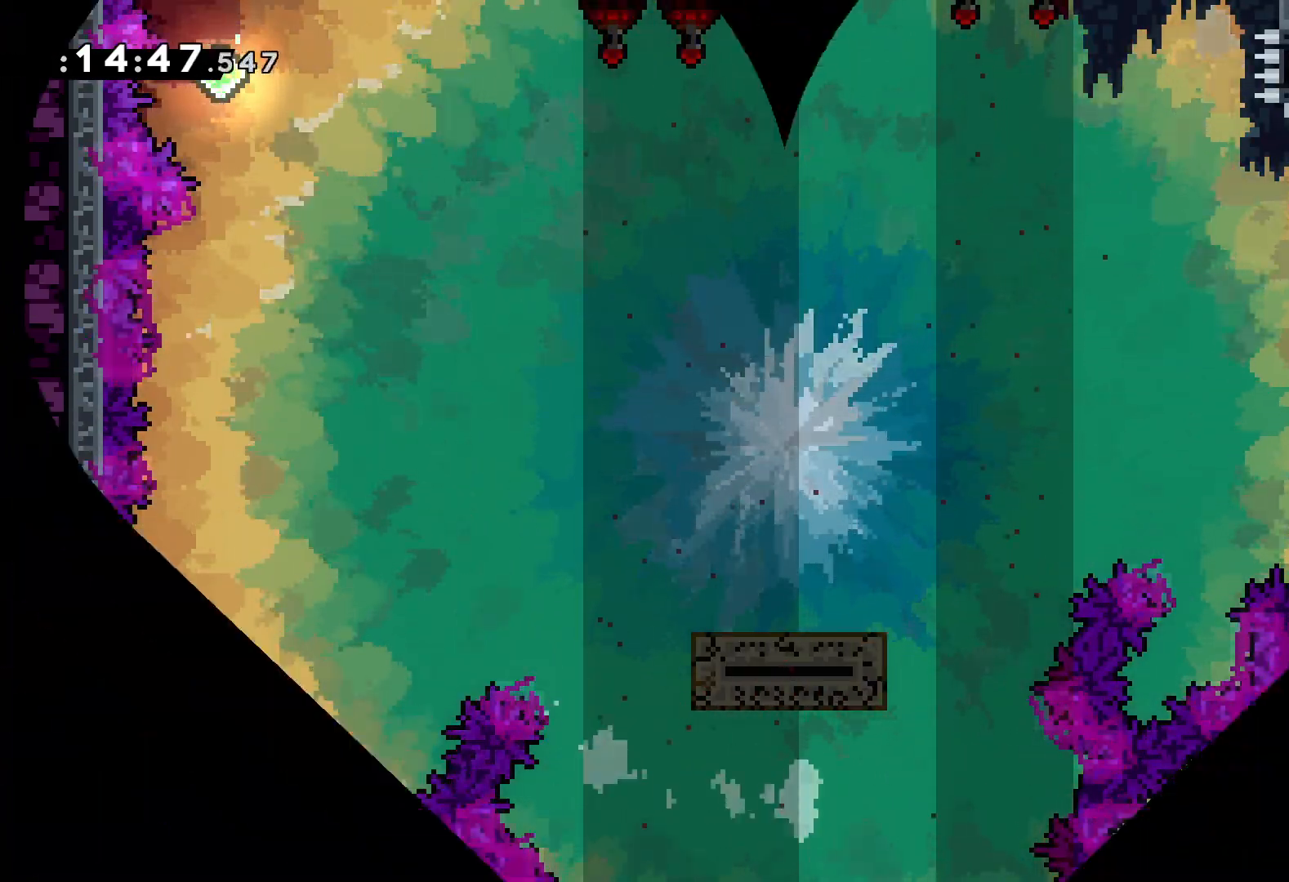
{"keys": [], "events": []}
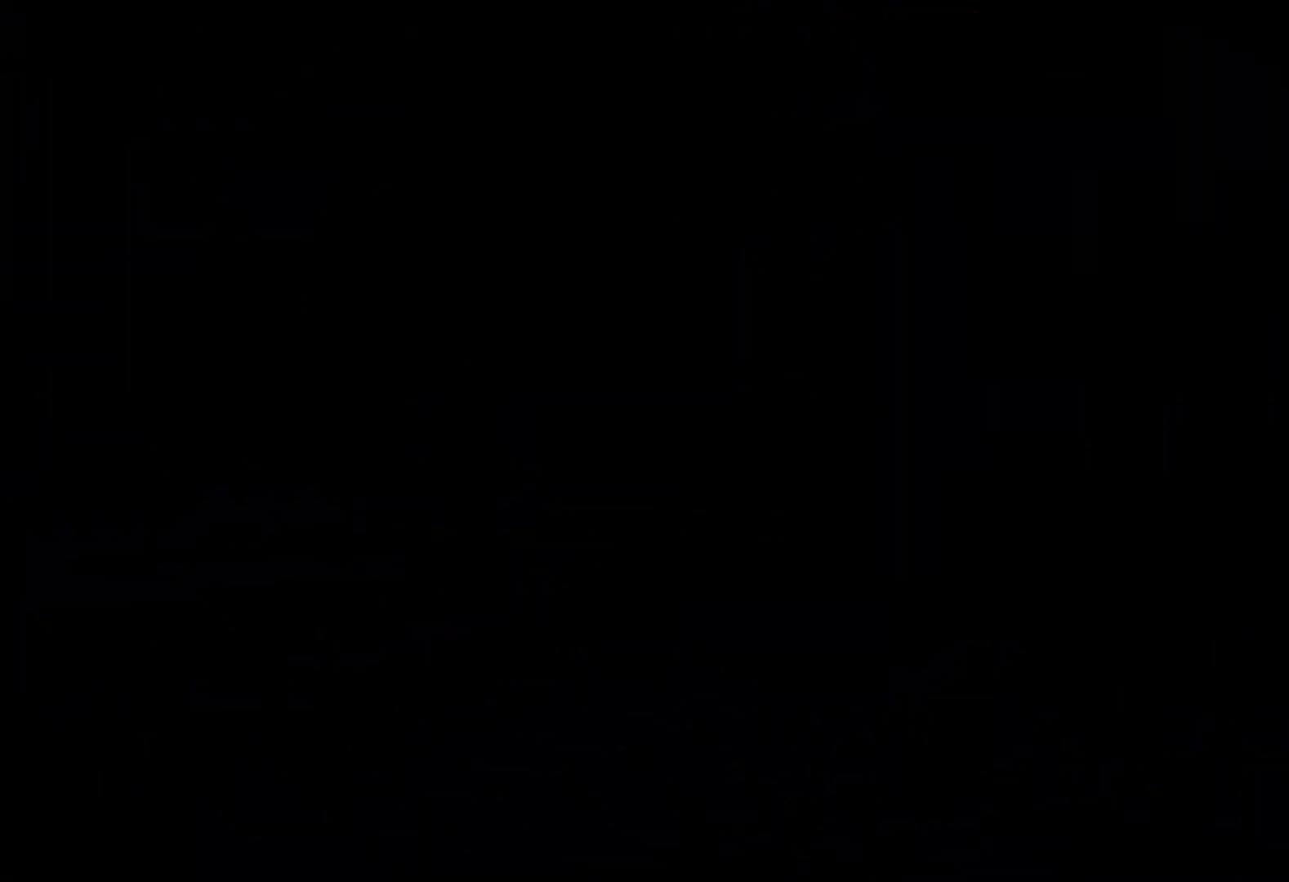
{"keys": [], "events": []}
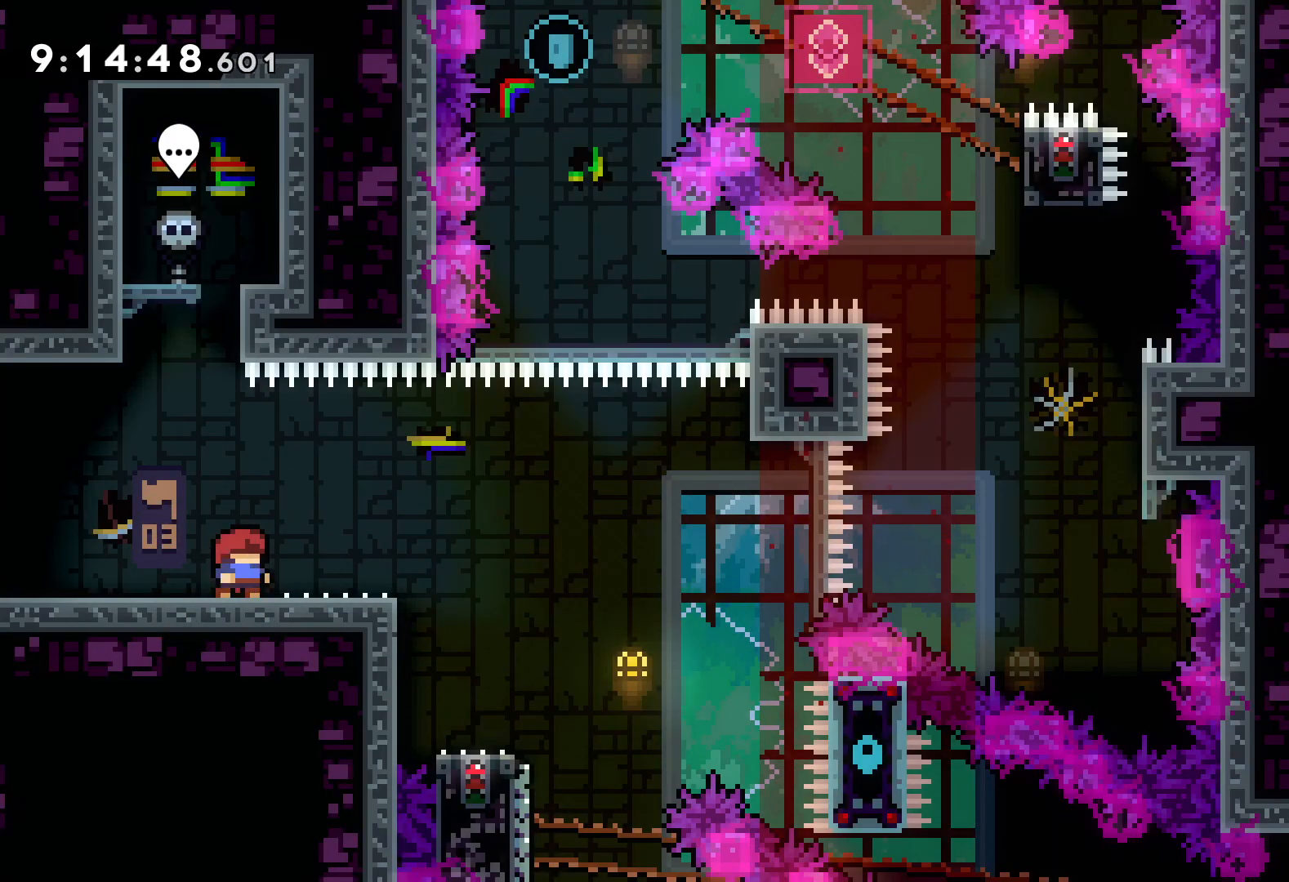
{"keys": [], "events": []}
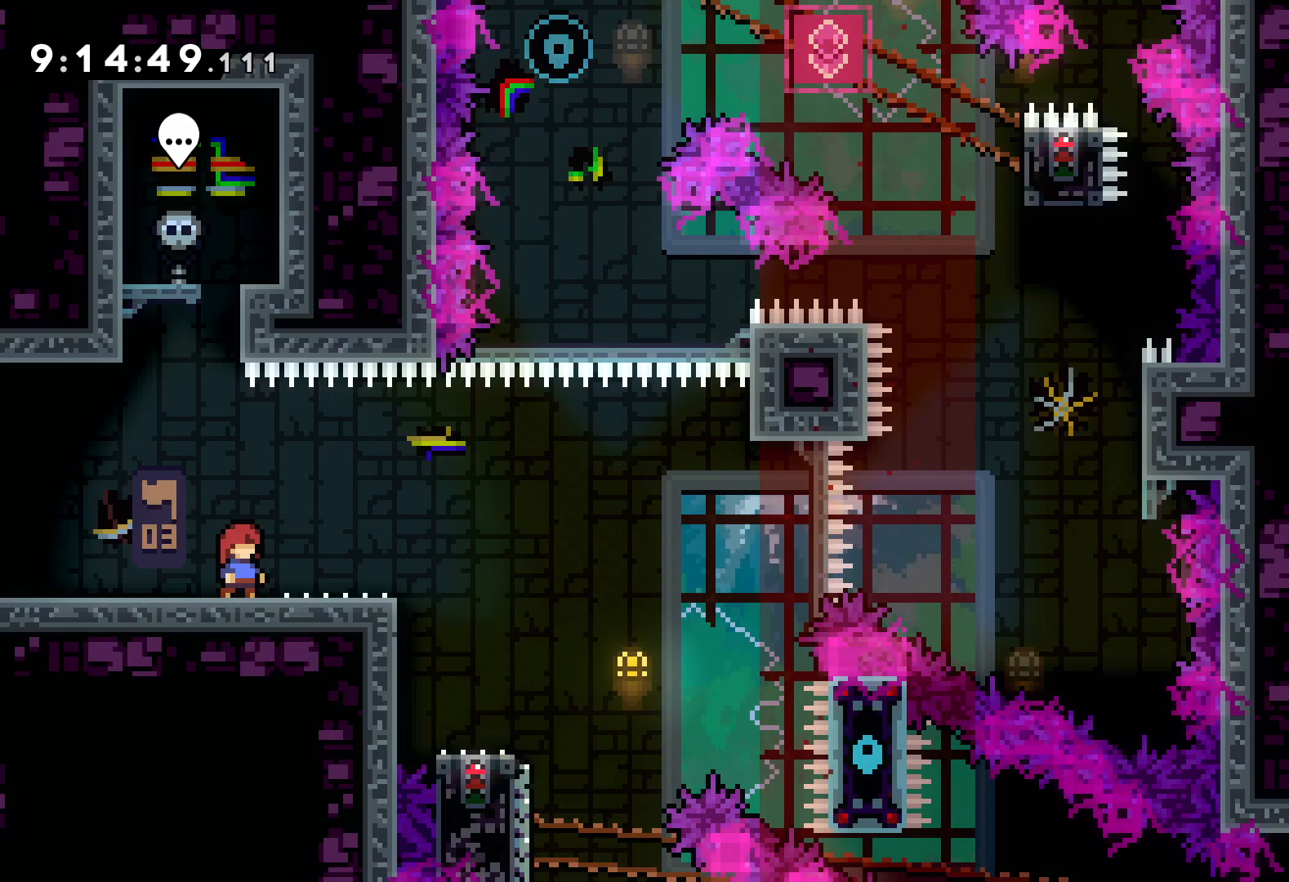
{"keys": [], "events": []}
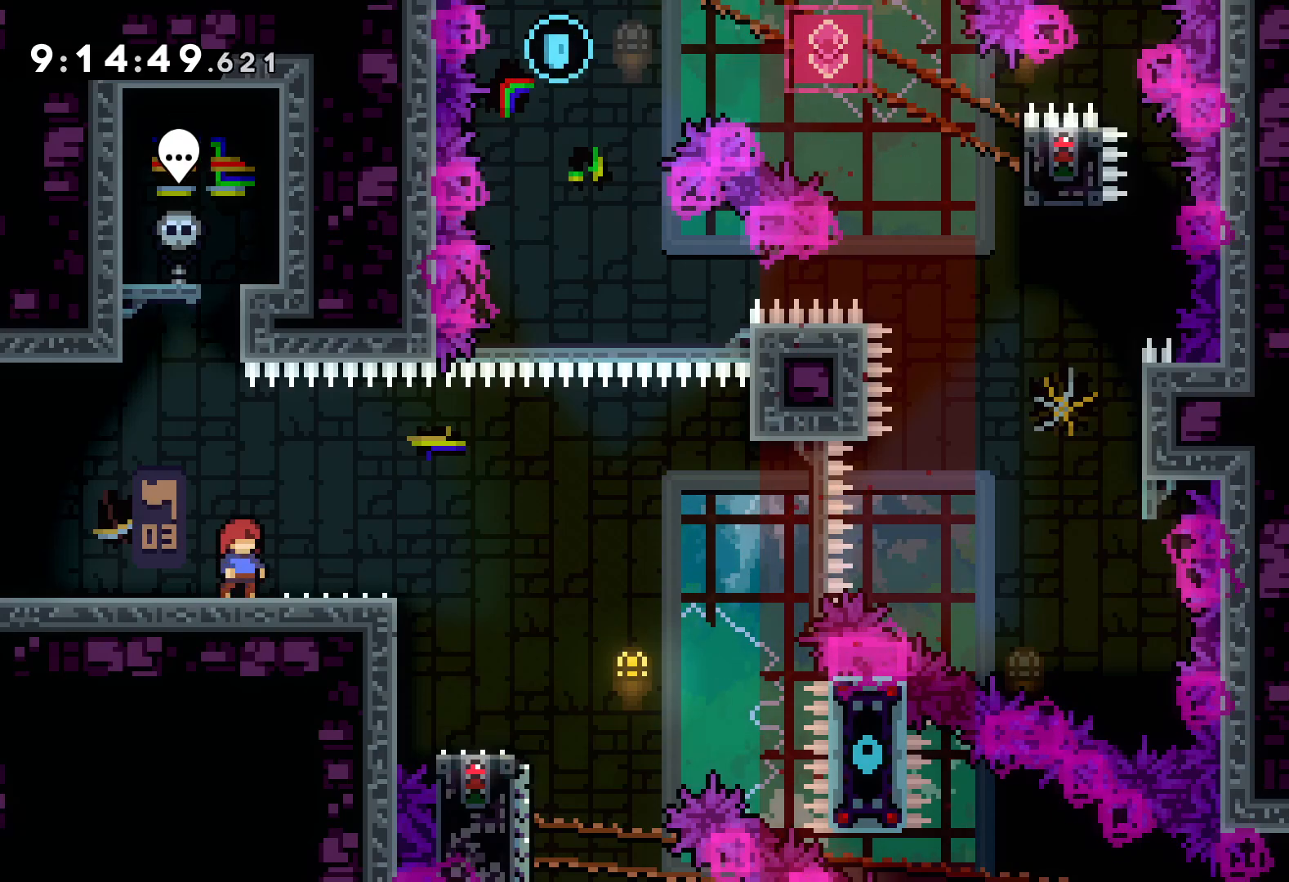
{"keys": [], "events": []}
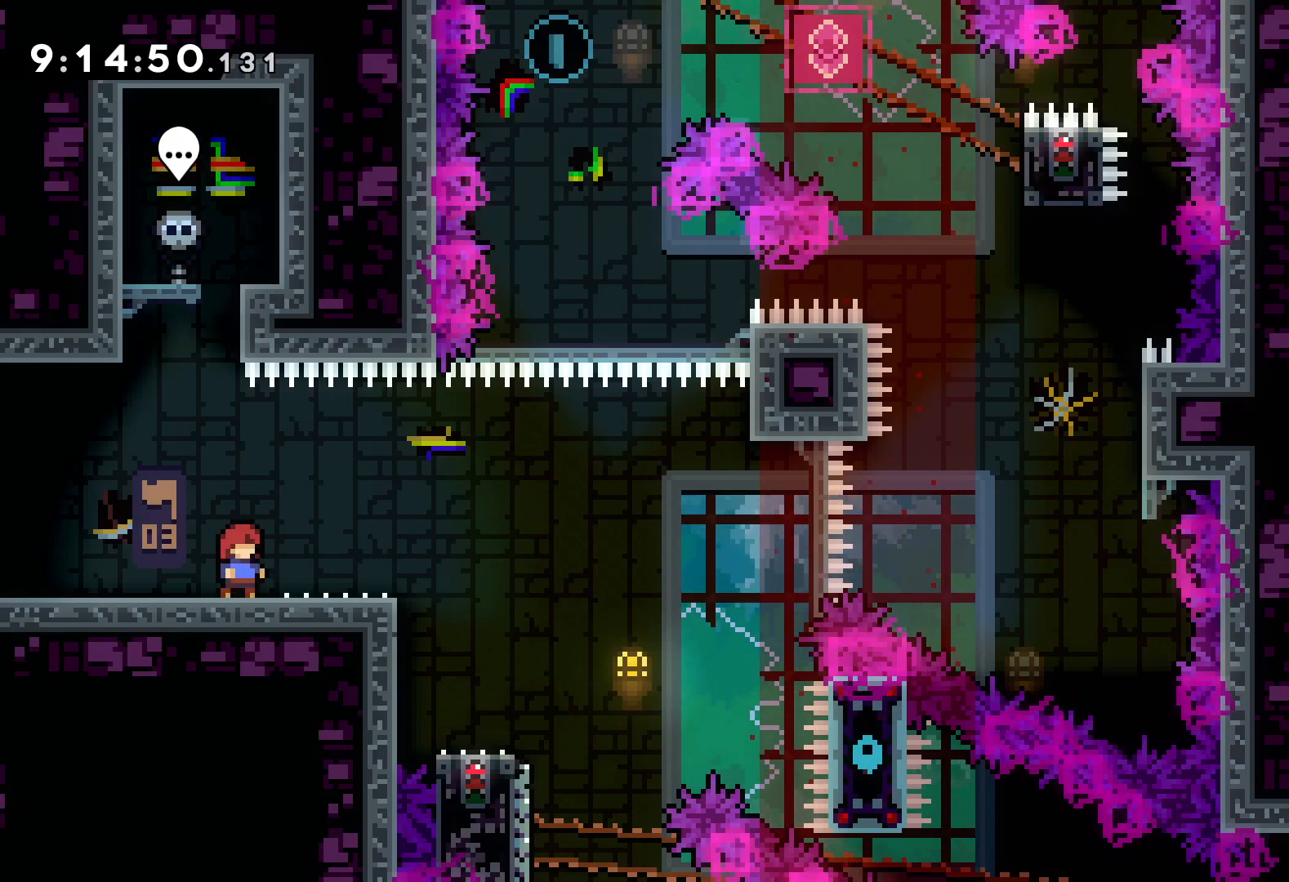
{"keys": [], "events": []}
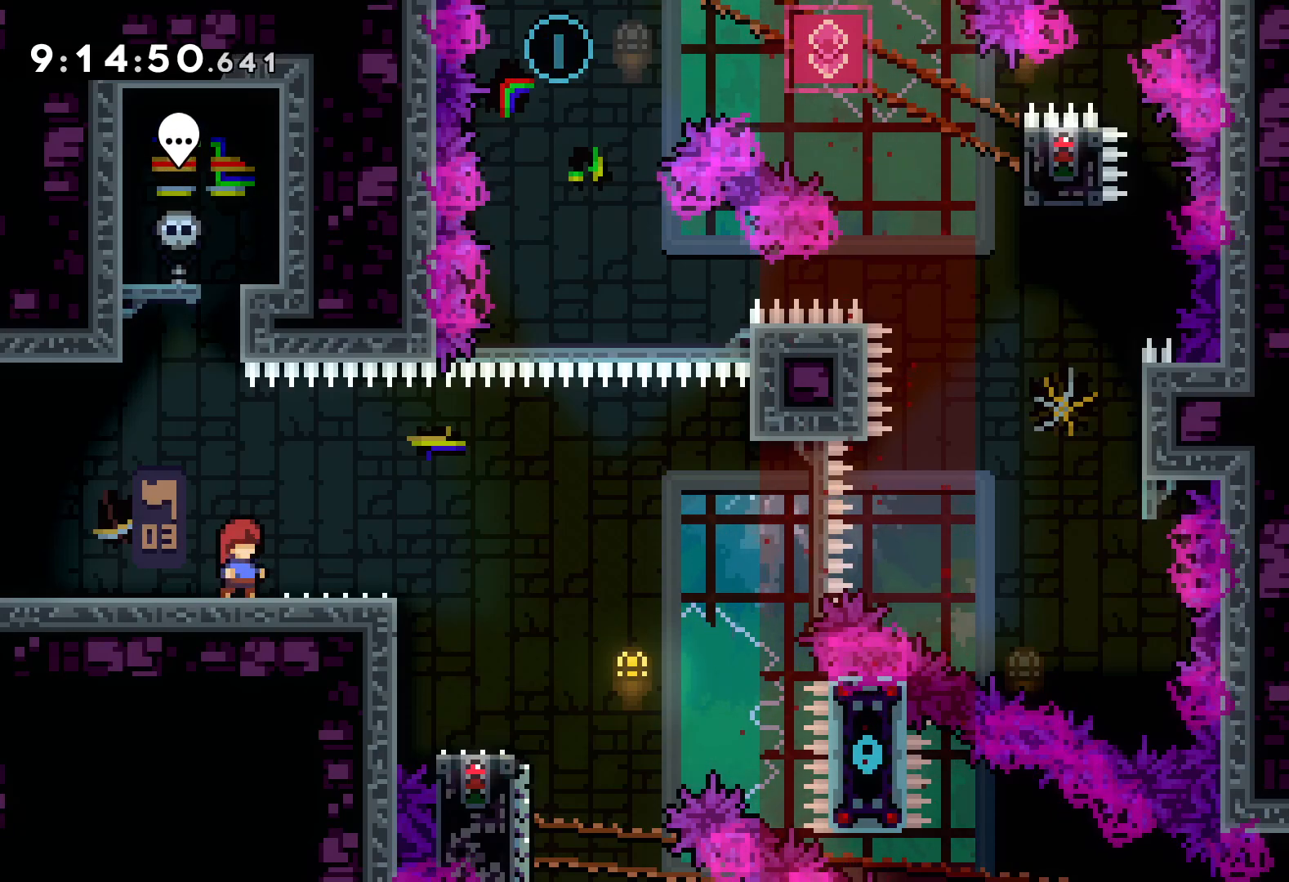
{"keys": ["dash", "down", "right"], "events": [[167, "jump", "down"], [350, "jump", "up"], [433, "down", "down"], [433, "right", "down"], [467, "dash", "down"]]}
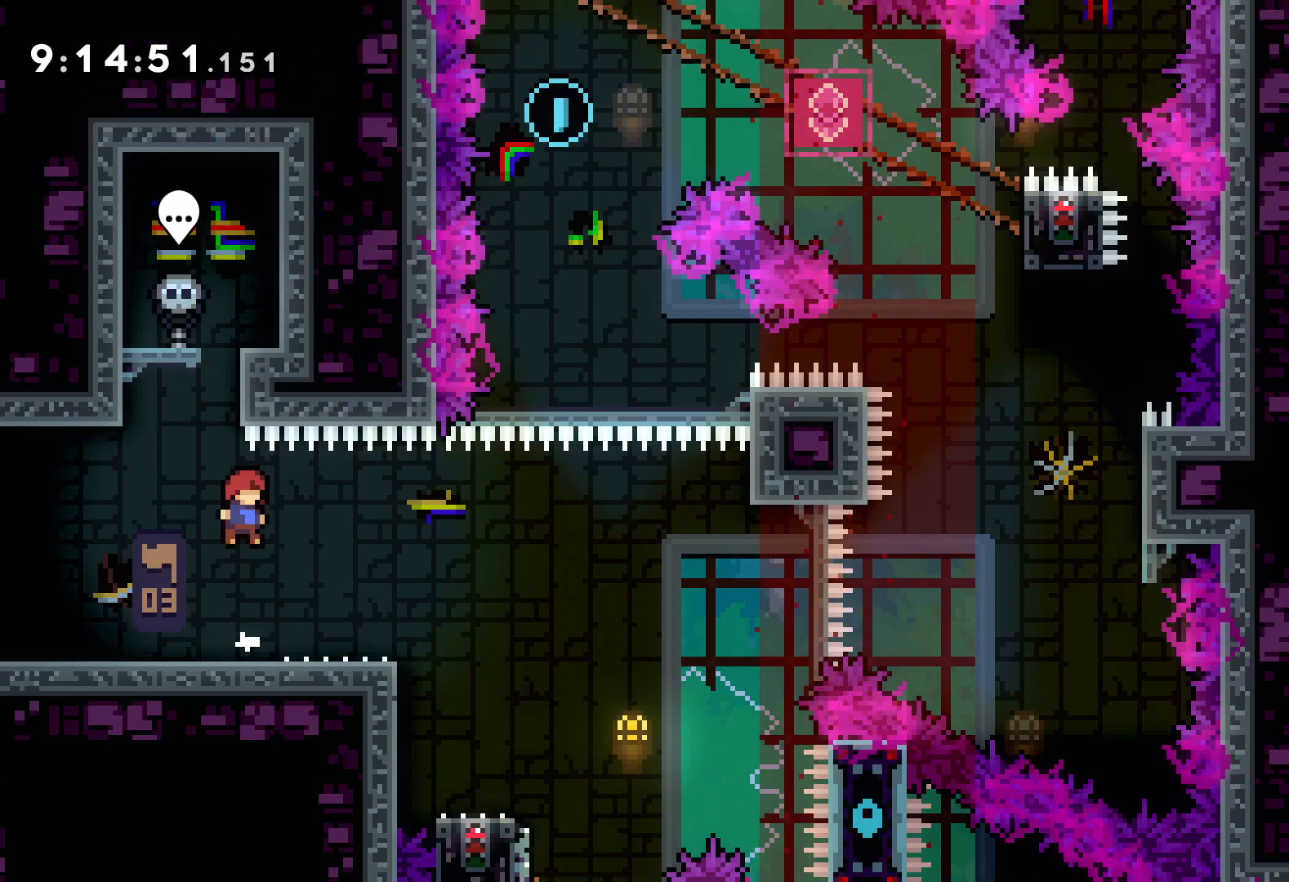
{"keys": ["jump", "right", "up"], "events": [[100, "dash", "up"], [150, "jump", "down"], [167, "down", "up"], [250, "up", "down"]]}
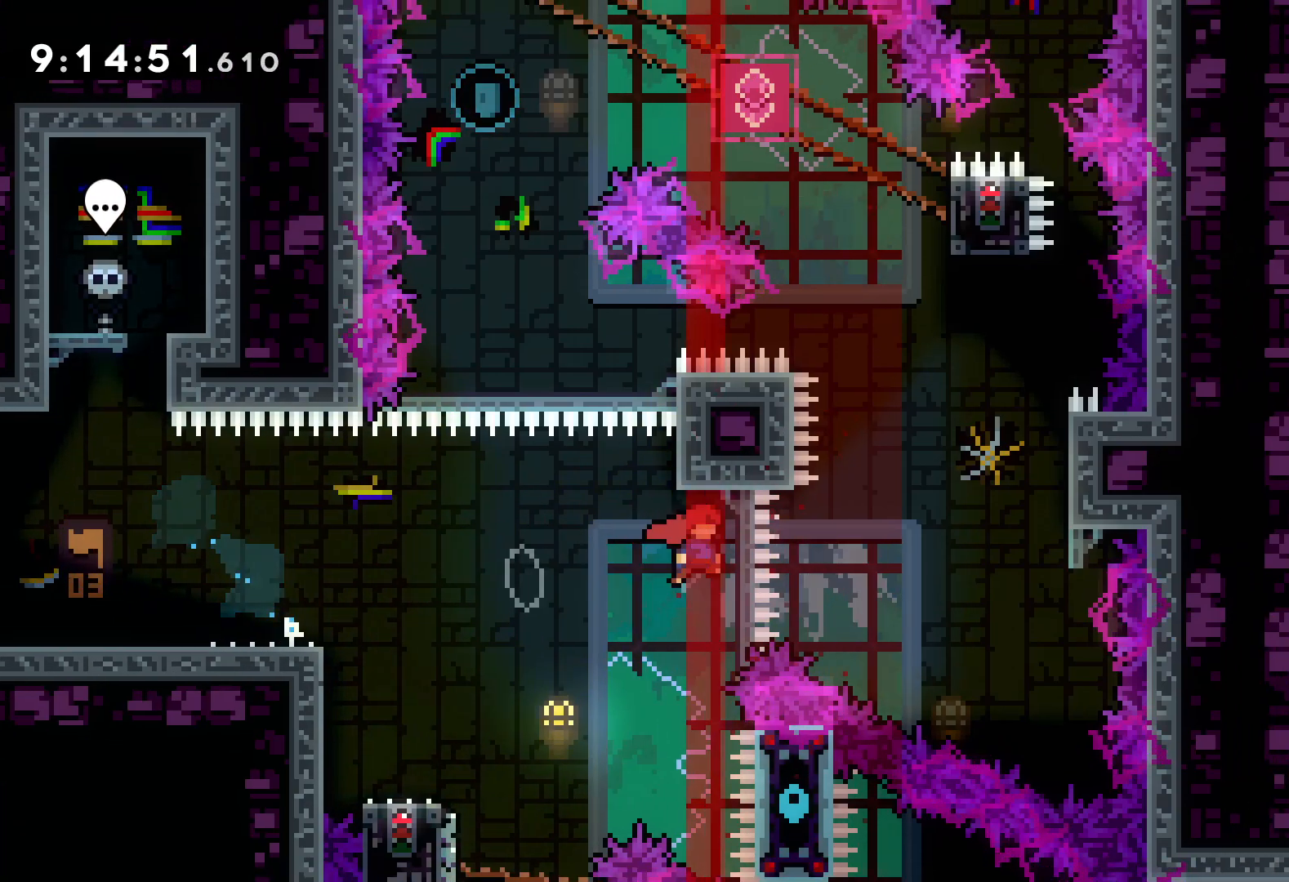
{"keys": ["up"], "events": [[267, "jump", "up"], [300, "dash", "down"], [300, "right", "up"], [433, "dash", "up"]]}
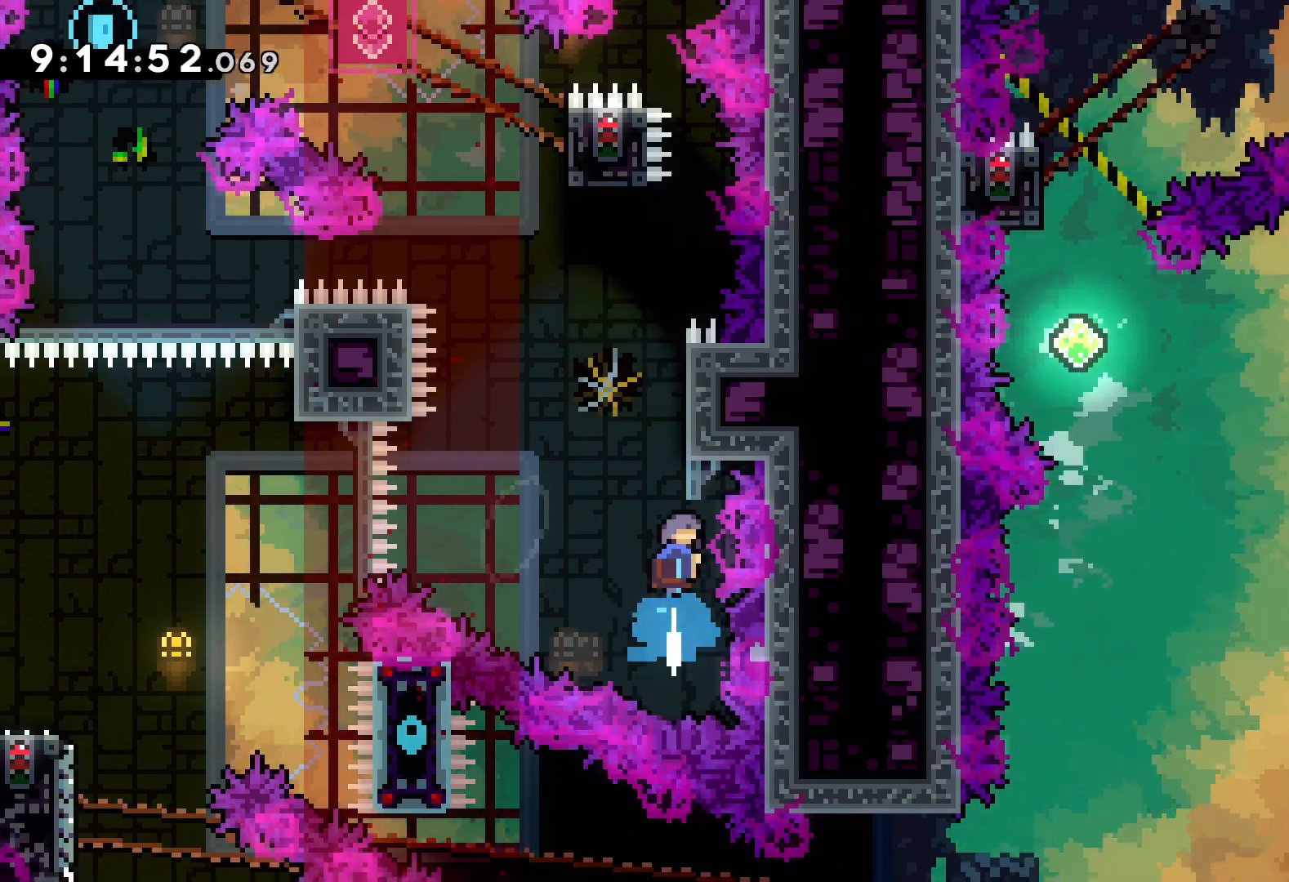
{"keys": ["jump", "right", "up"], "events": [[83, "jump", "down"], [483, "right", "down"]]}
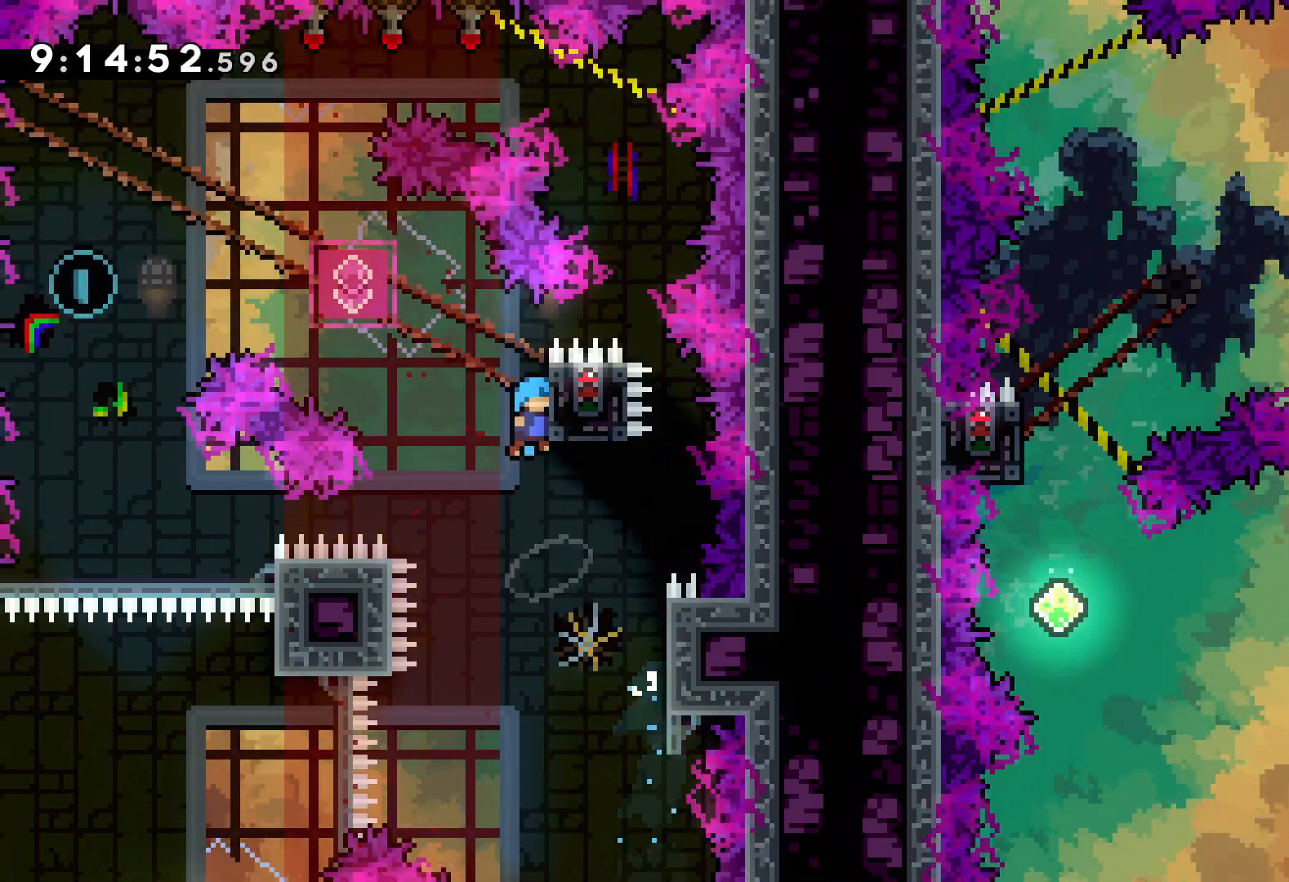
{"keys": ["grab"], "events": [[17, "grab", "down"], [33, "jump", "up"], [150, "right", "up"], [183, "up", "up"]]}
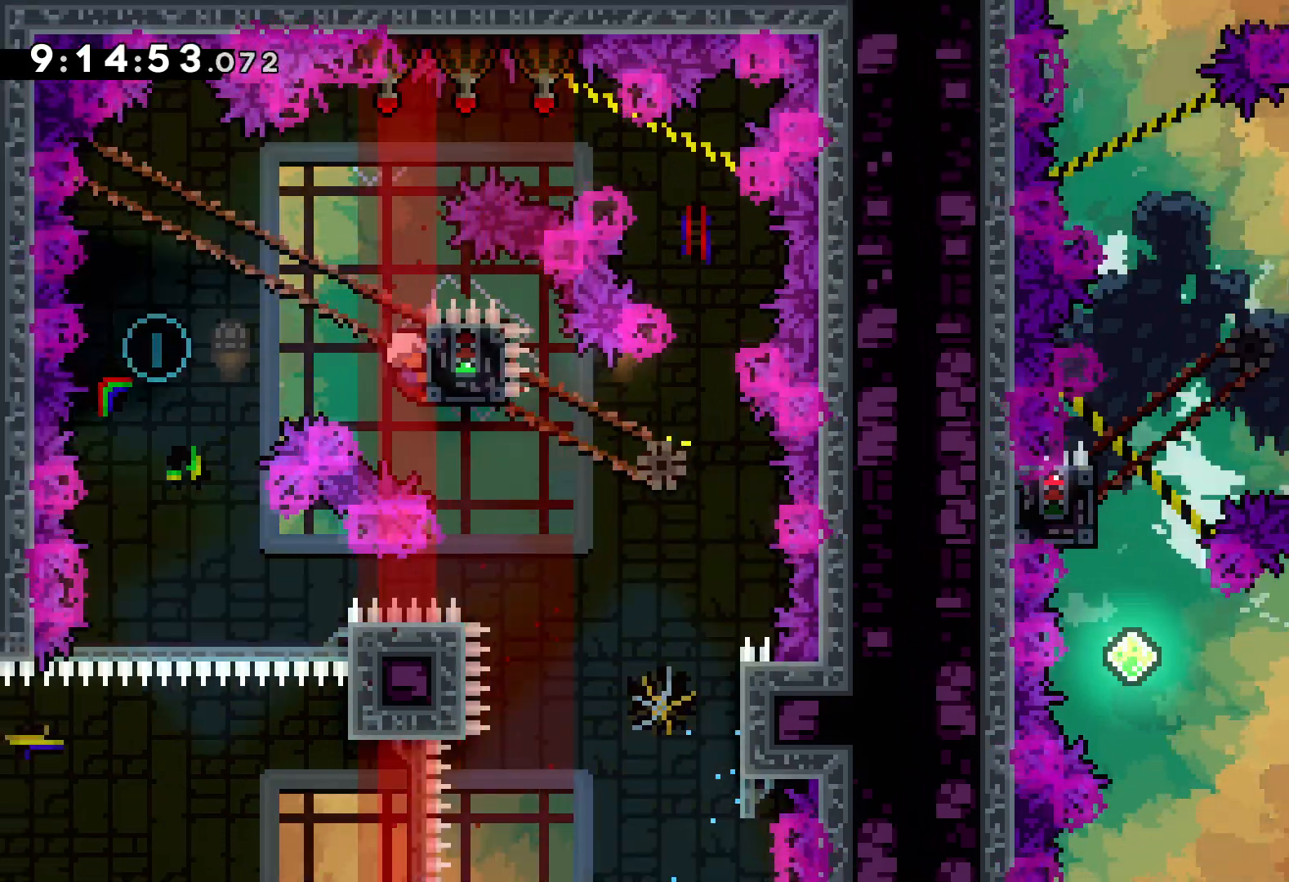
{"keys": [], "events": [[67, "down", "down"], [100, "dash", "down"], [100, "grab", "up"], [217, "dash", "up"], [283, "down", "up"]]}
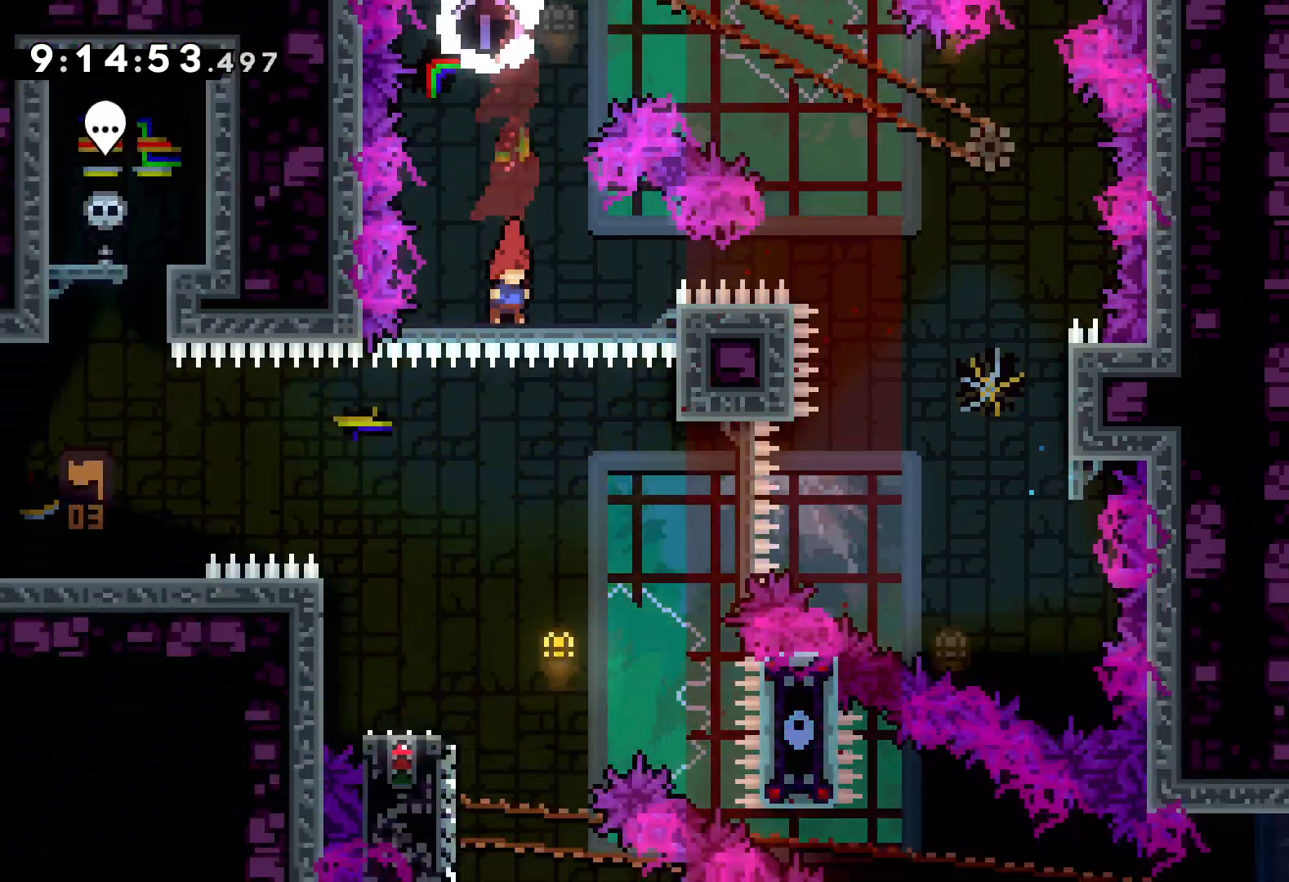
{"keys": ["down", "left"], "events": [[350, "dash", "down"], [350, "down", "down"], [350, "left", "down"], [500, "dash", "up"]]}
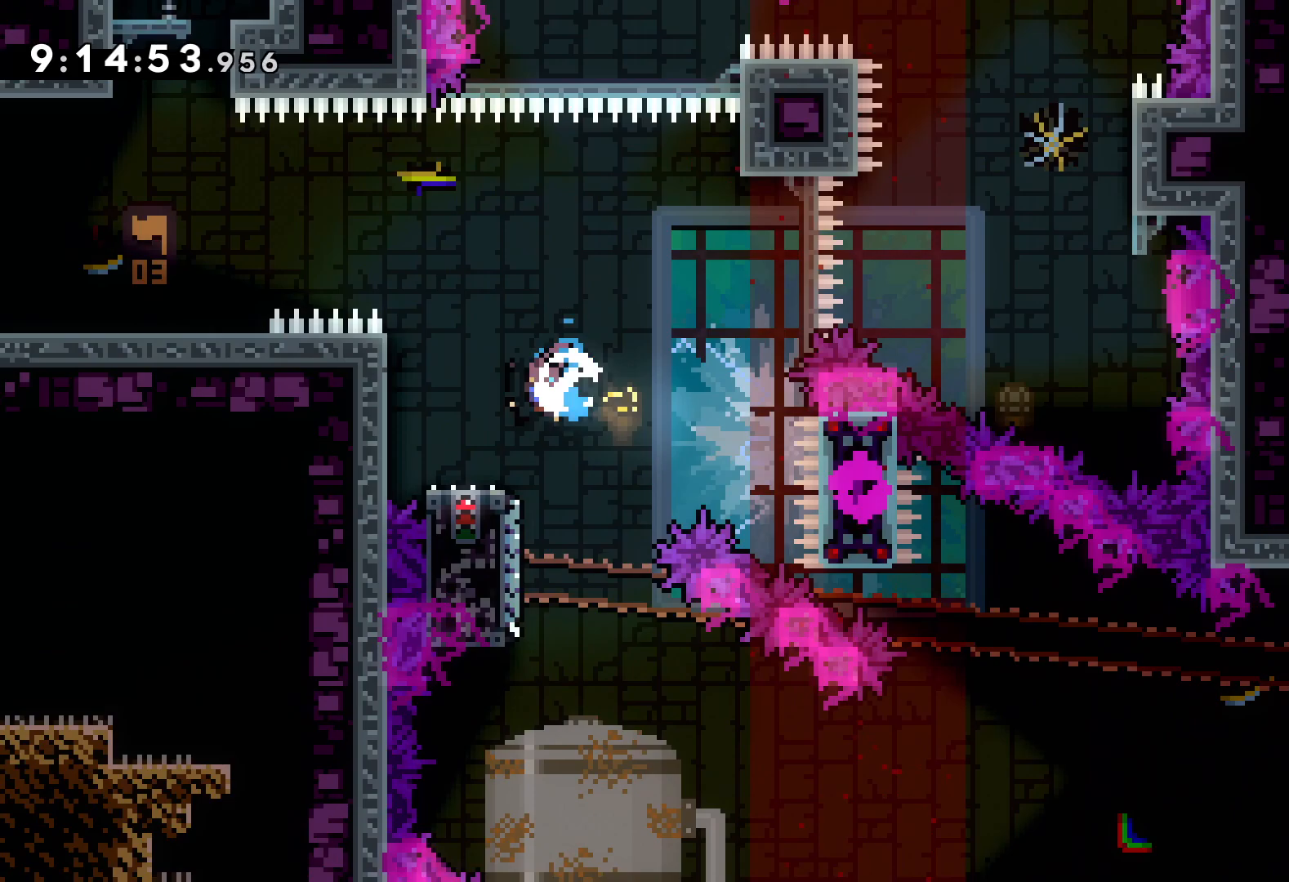
{"keys": ["right"], "events": [[33, "jump", "down"], [50, "right", "down"], [83, "left", "up"], [183, "dash", "down"], [233, "jump", "up"], [367, "dash", "up"], [450, "down", "up"]]}
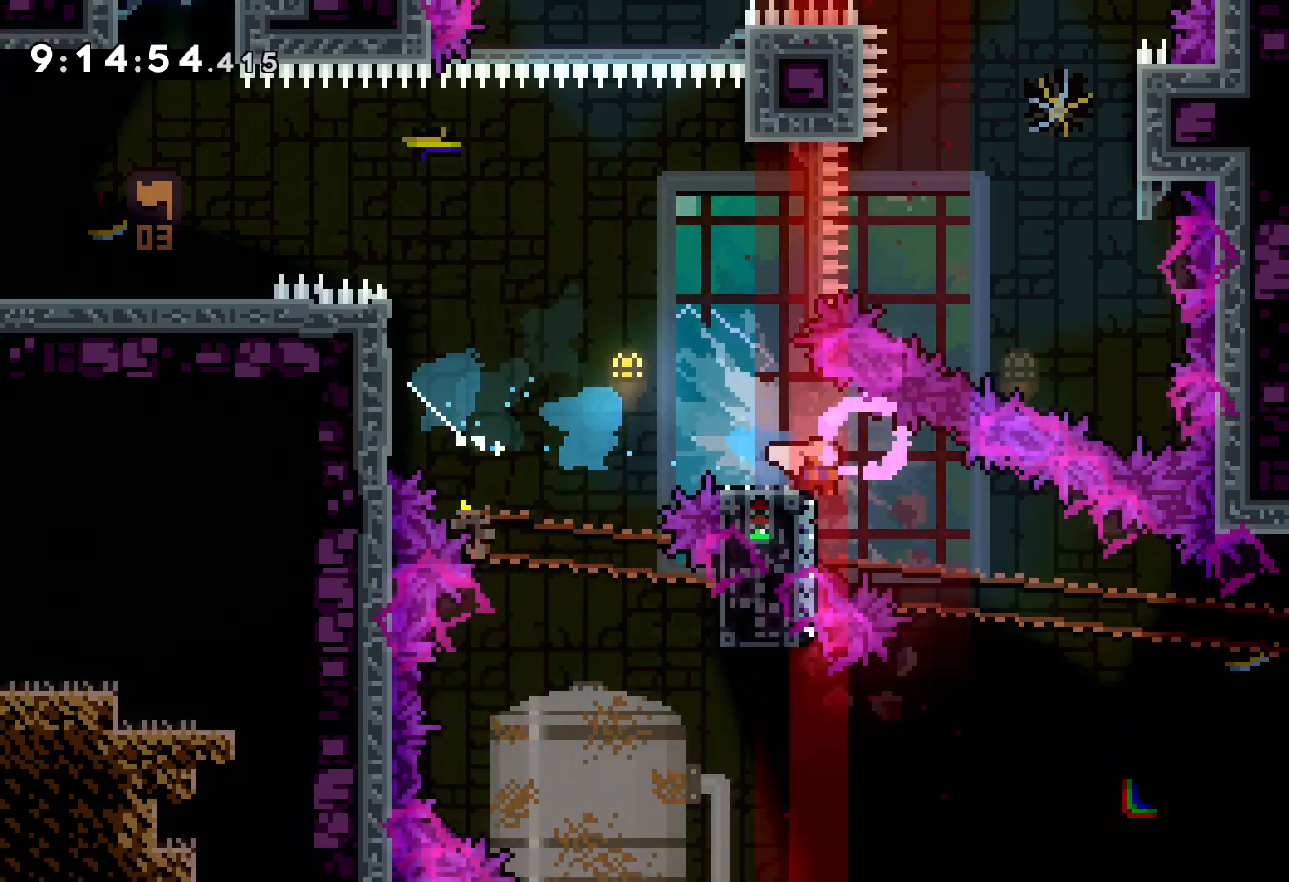
{"keys": [], "events": [[133, "right", "up"]]}
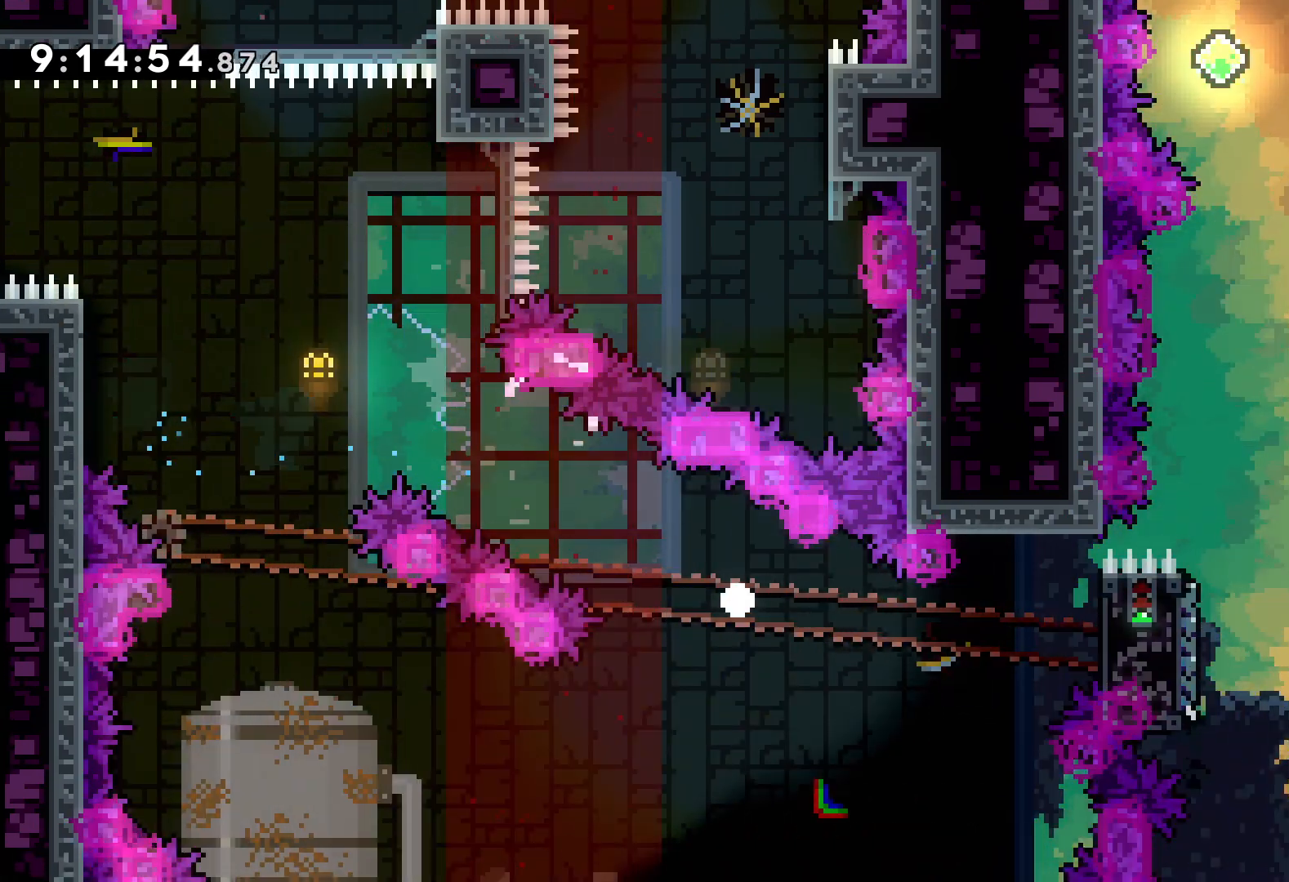
{"keys": [], "events": []}
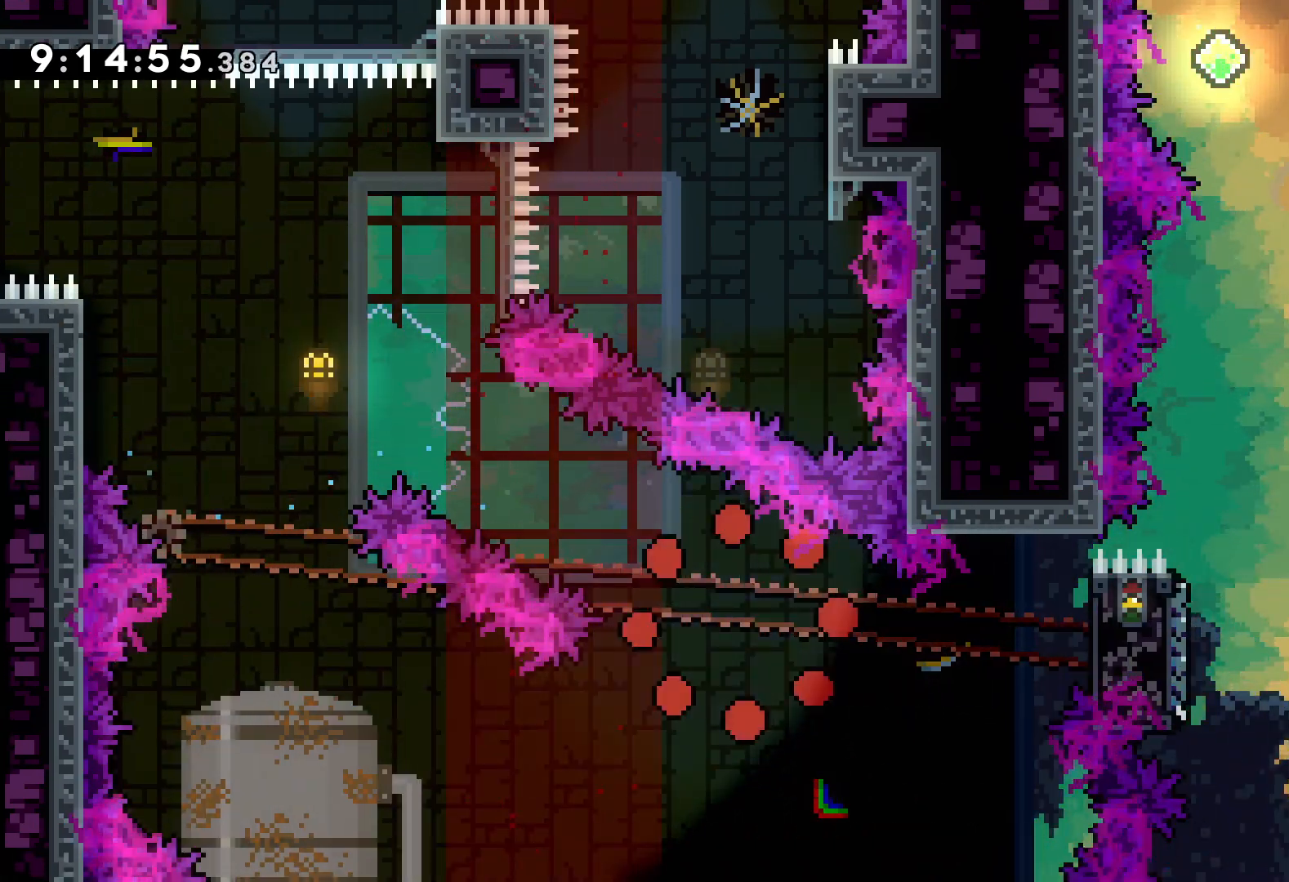
{"keys": [], "events": []}
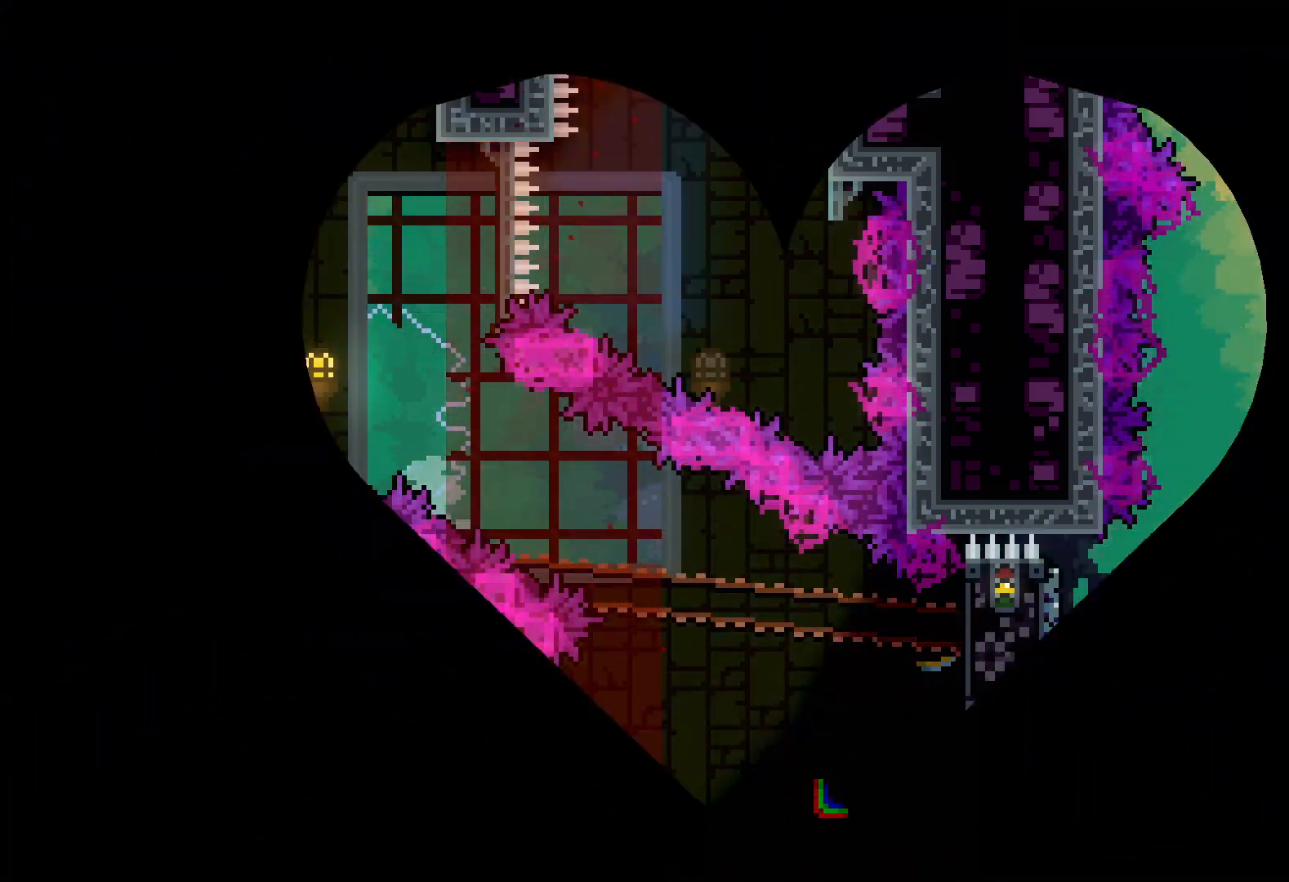
{"keys": [], "events": []}
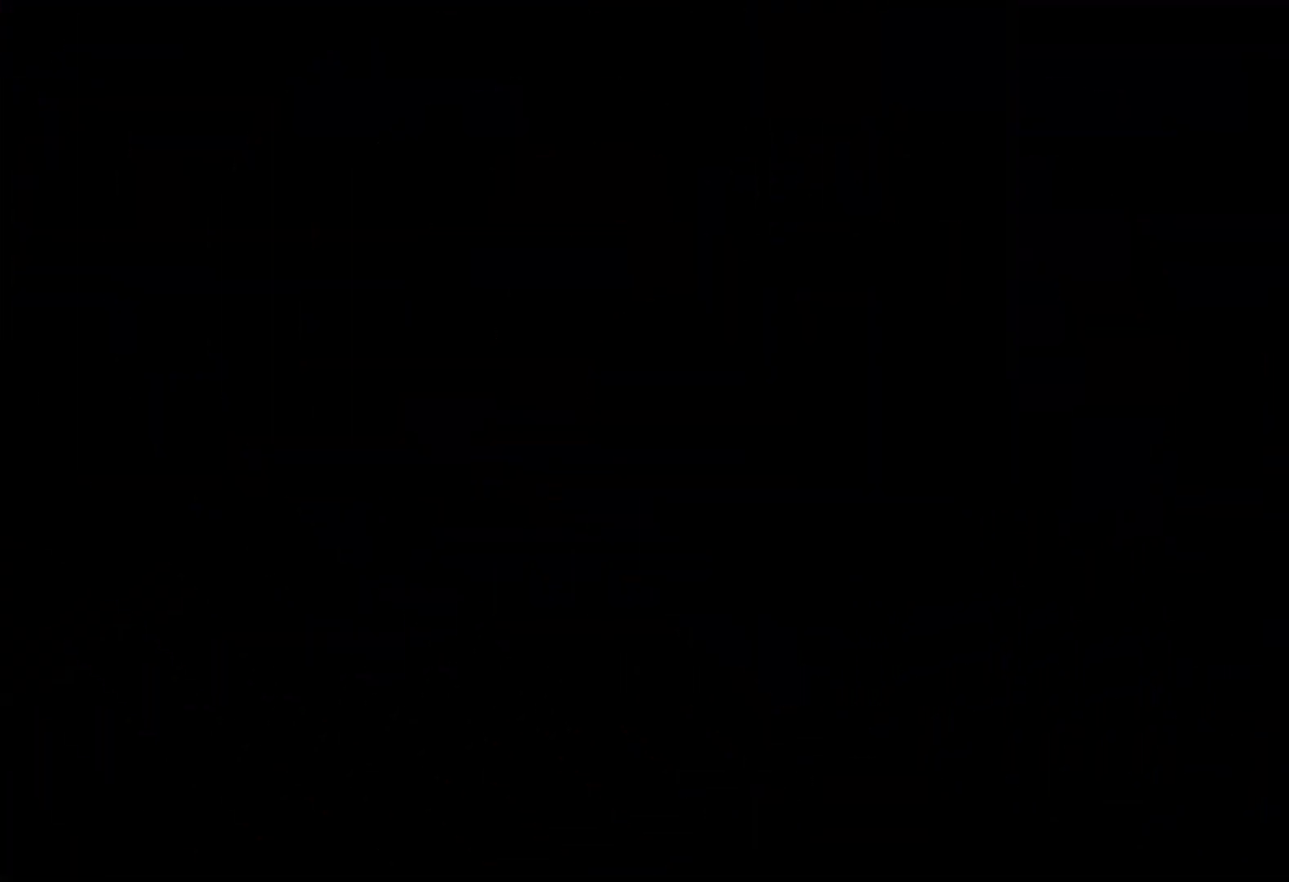
{"keys": [], "events": []}
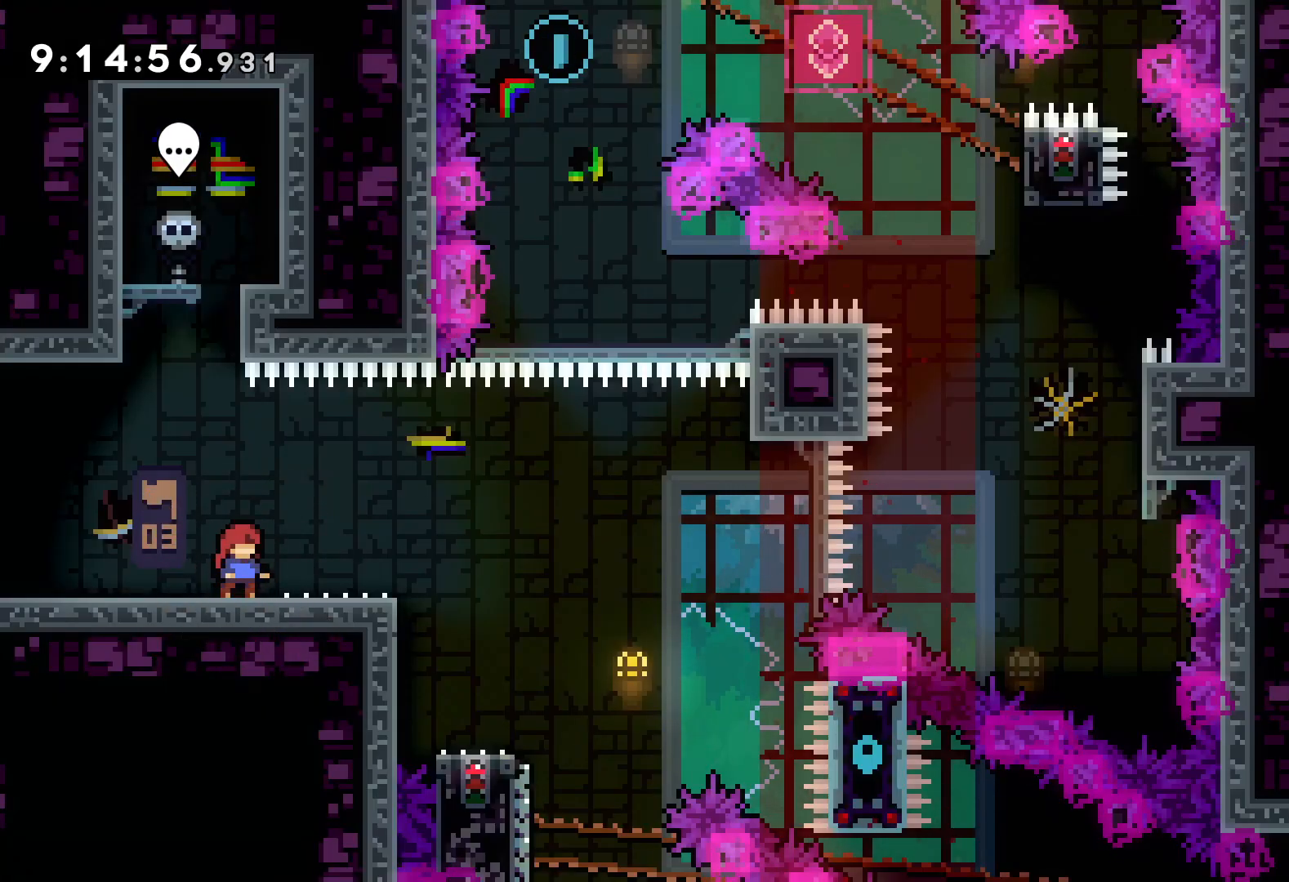
{"keys": ["dash", "down", "right"], "events": [[133, "jump", "down"], [300, "jump", "up"], [400, "down", "down"], [417, "dash", "down"], [417, "right", "down"]]}
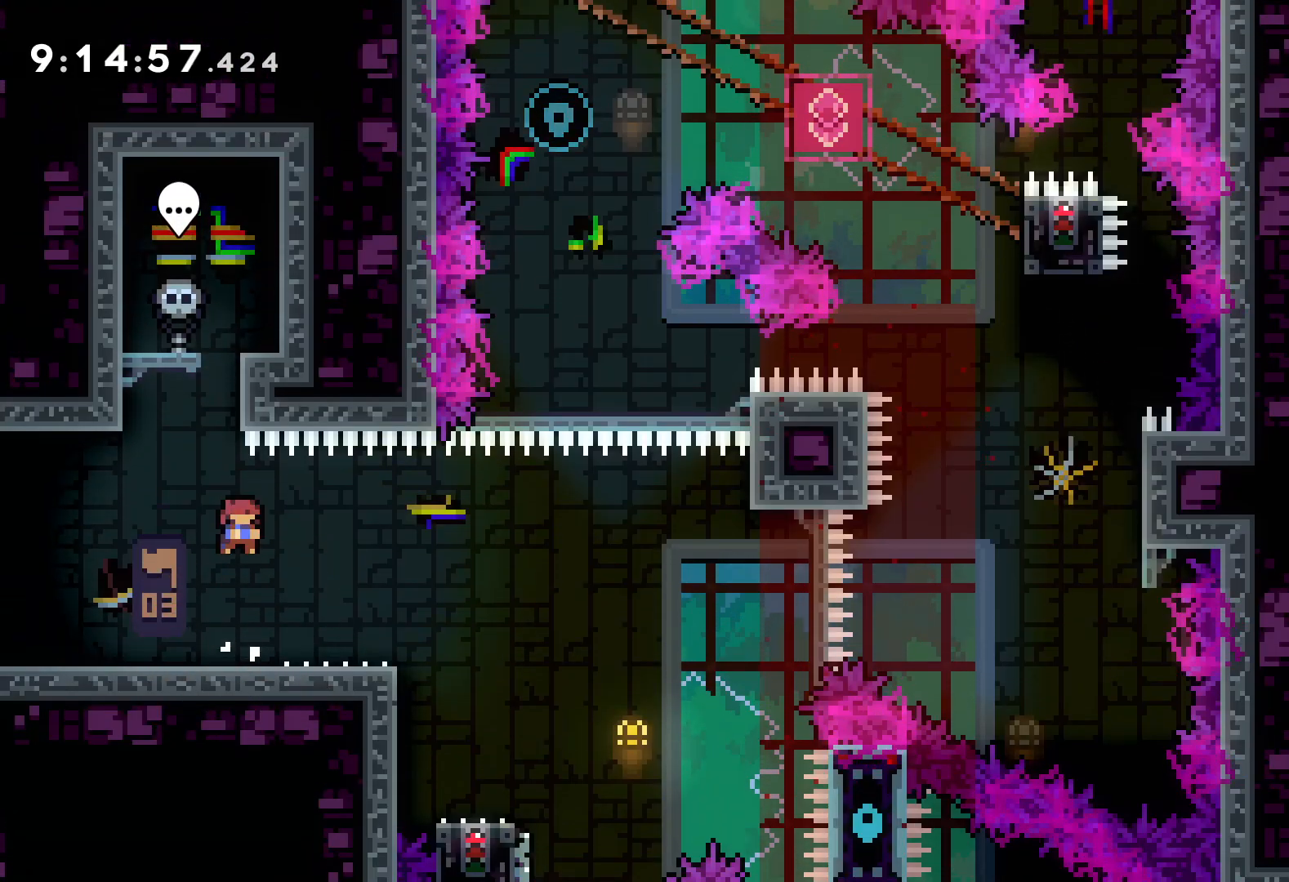
{"keys": ["jump", "right", "up"], "events": [[67, "dash", "up"], [133, "down", "up"], [133, "jump", "down"], [217, "up", "down"]]}
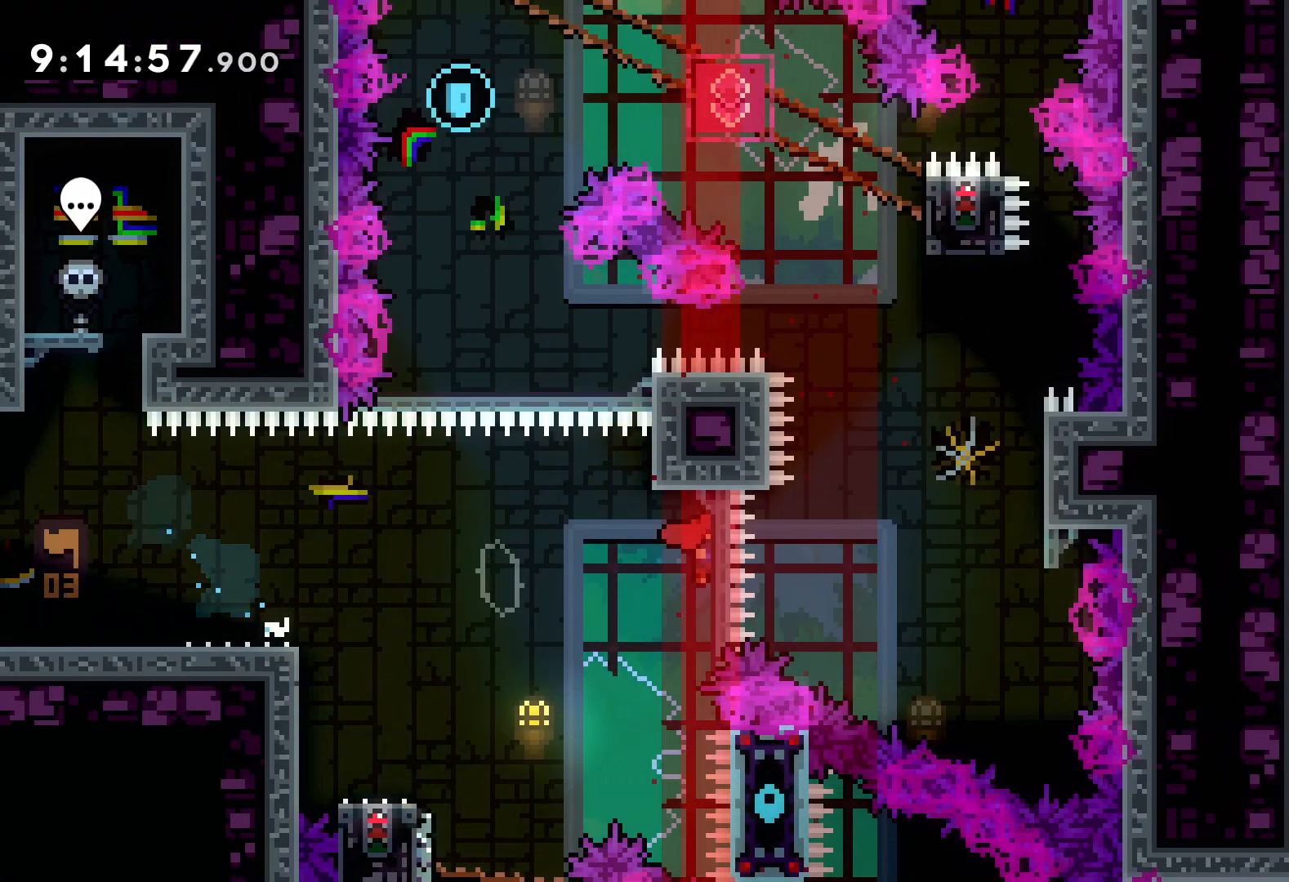
{"keys": ["up"], "events": [[233, "jump", "up"], [233, "right", "up"], [250, "dash", "down"], [367, "dash", "up"]]}
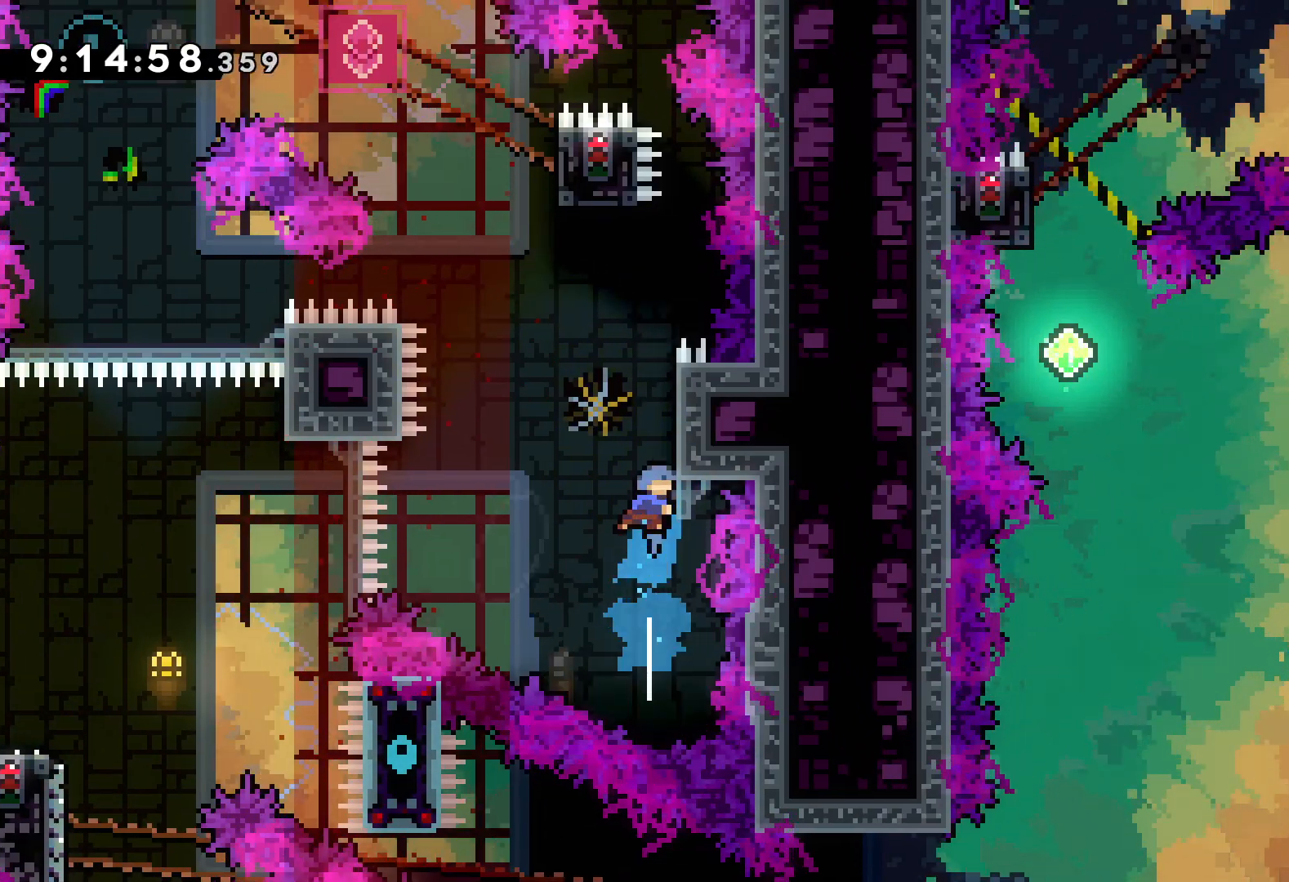
{"keys": ["grab", "right", "up"], "events": [[33, "jump", "down"], [400, "right", "down"], [433, "grab", "down"], [467, "jump", "up"]]}
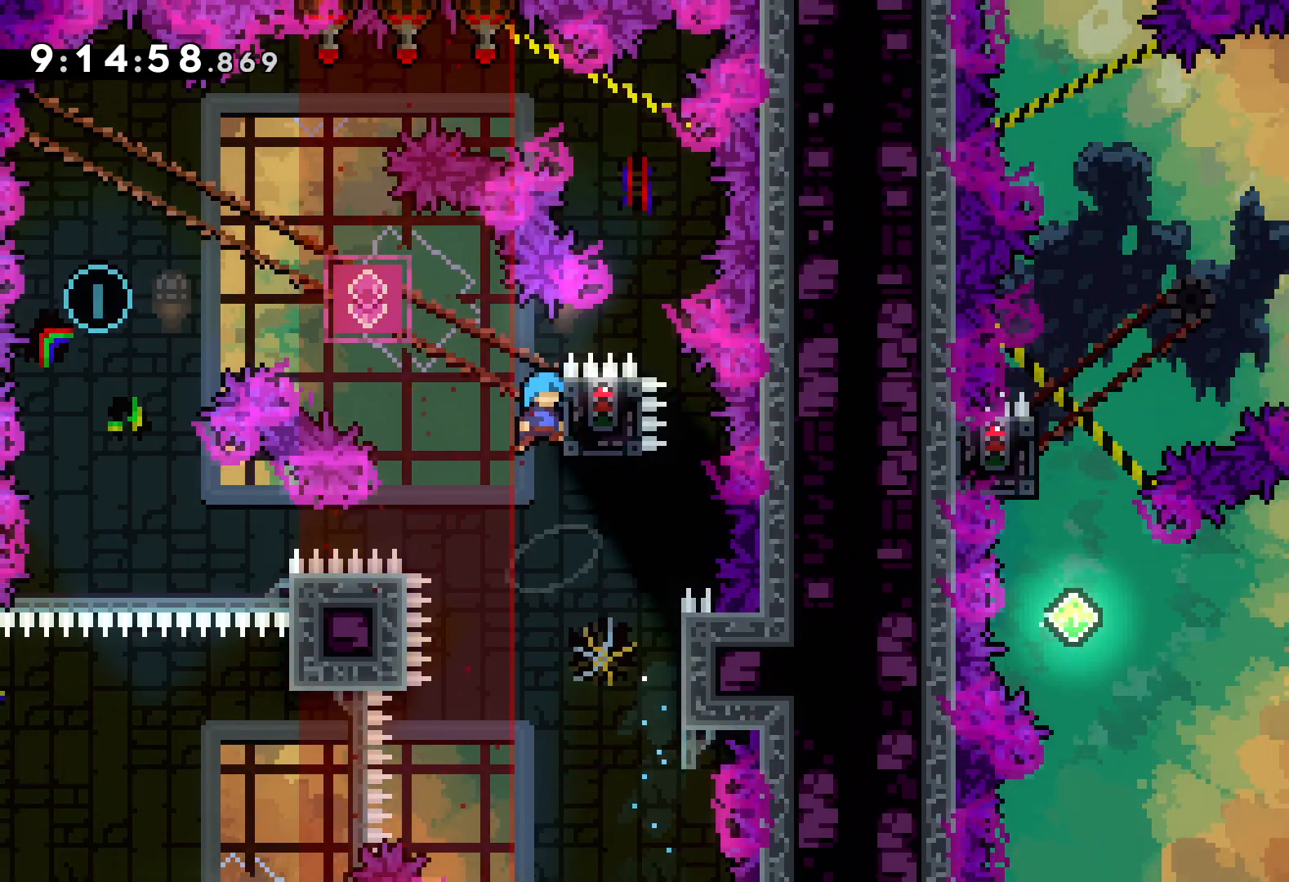
{"keys": ["grab"], "events": [[67, "right", "up"], [100, "up", "up"]]}
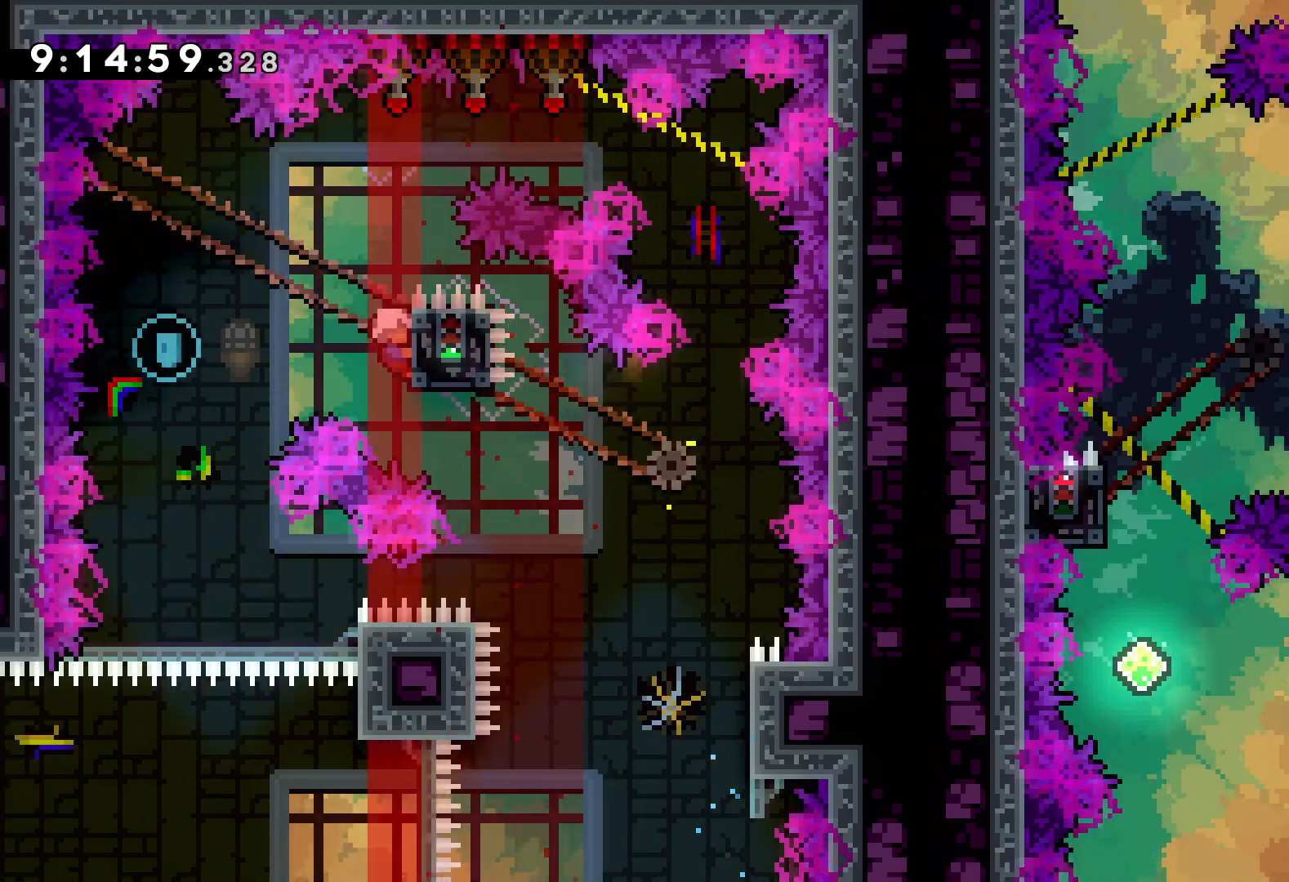
{"keys": [], "events": [[17, "down", "down"], [33, "dash", "down"], [33, "grab", "up"], [167, "dash", "up"], [233, "down", "up"]]}
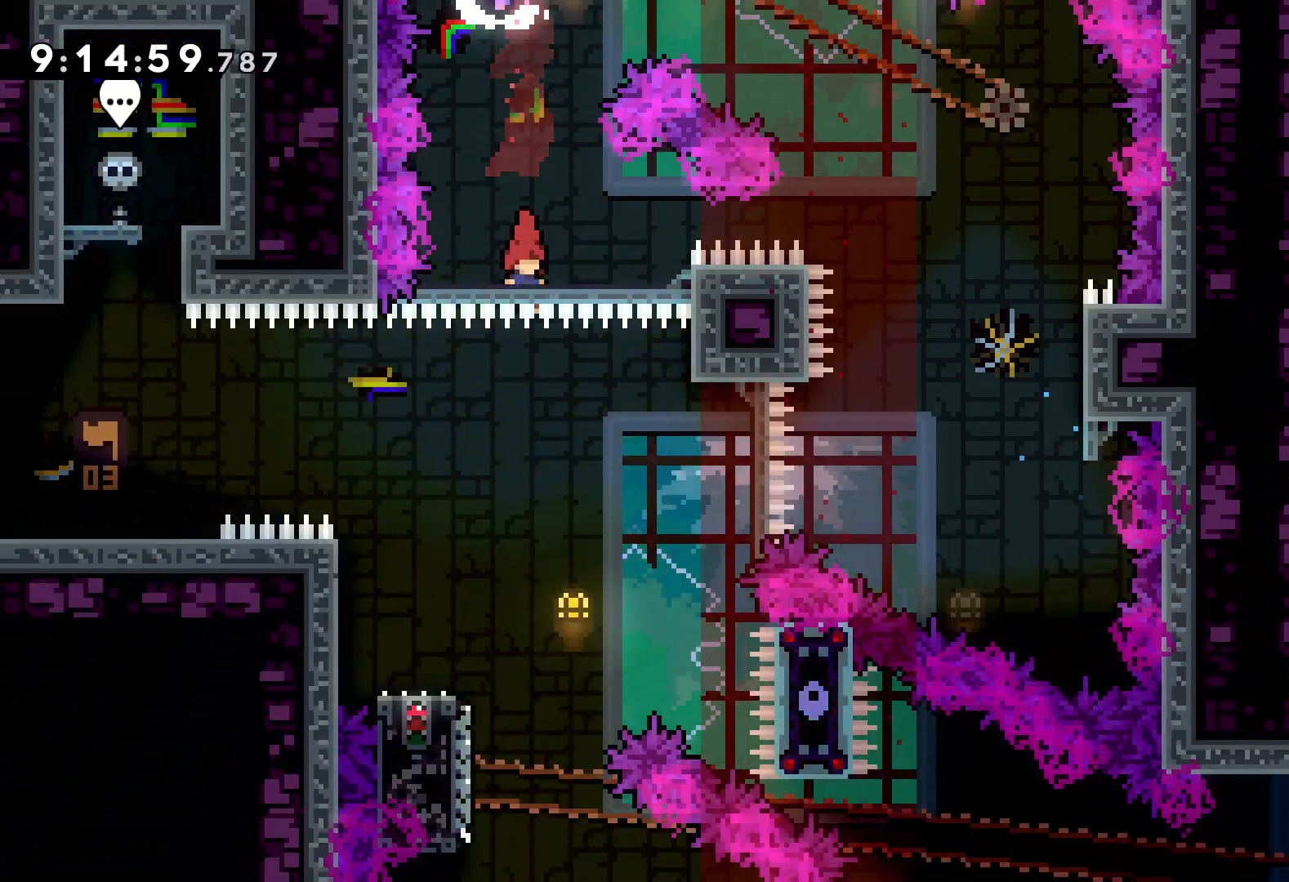
{"keys": ["down", "jump", "left", "right"], "events": [[317, "dash", "down"], [317, "down", "down"], [317, "left", "down"], [467, "dash", "up"], [483, "jump", "down"], [483, "right", "down"]]}